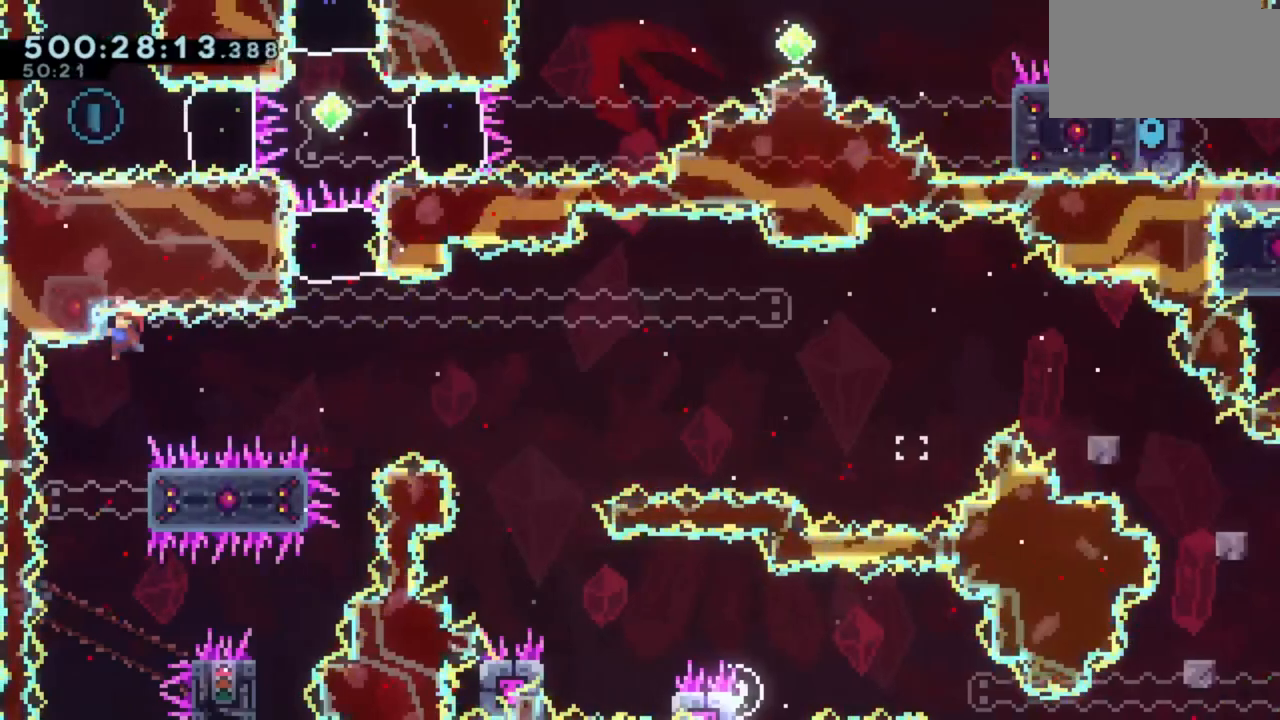
Gameplay with keyboard; each line is a JSON object with the keys held at the frame after it. "events" lists presses ("down") and releases ("up") of "a", "d", "s" and "w" between this image and that frame as [ms after this image, input, new state], when the widget could be followed in between. No other keys are recorded. Mouse input is not recorded.
{"keys": [], "events": []}
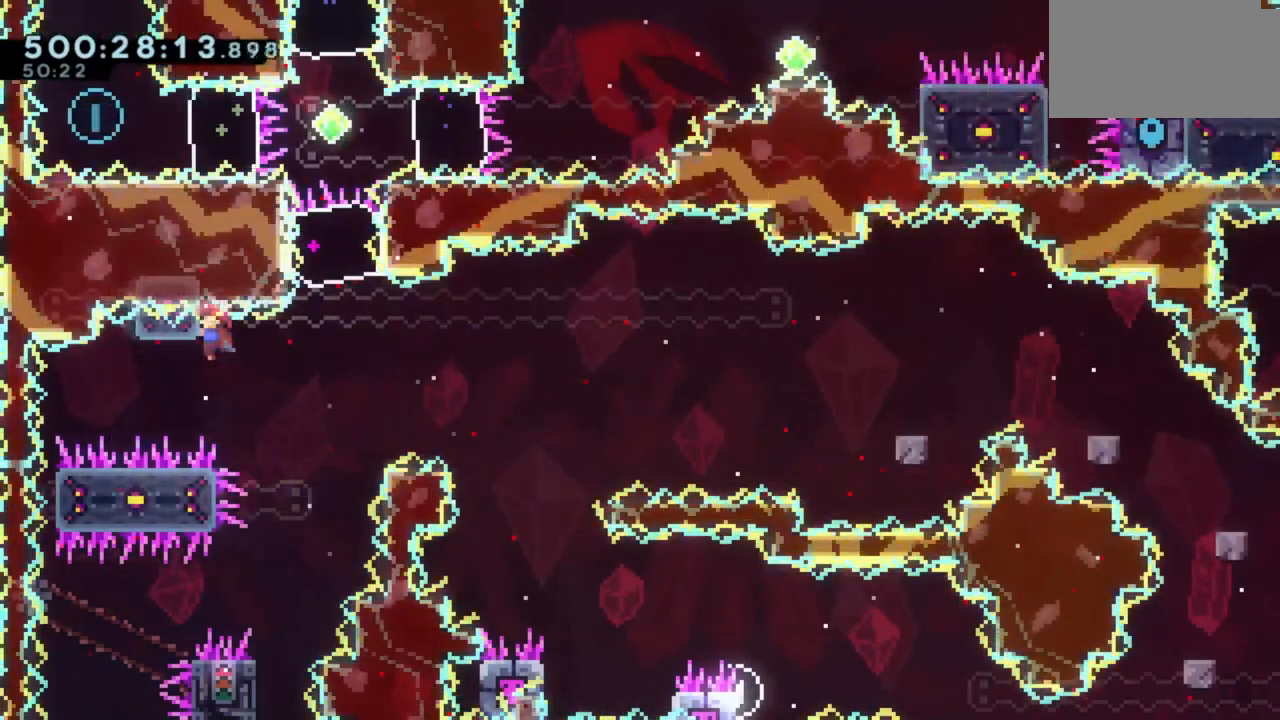
{"keys": ["w"], "events": [[283, "w", "down"]]}
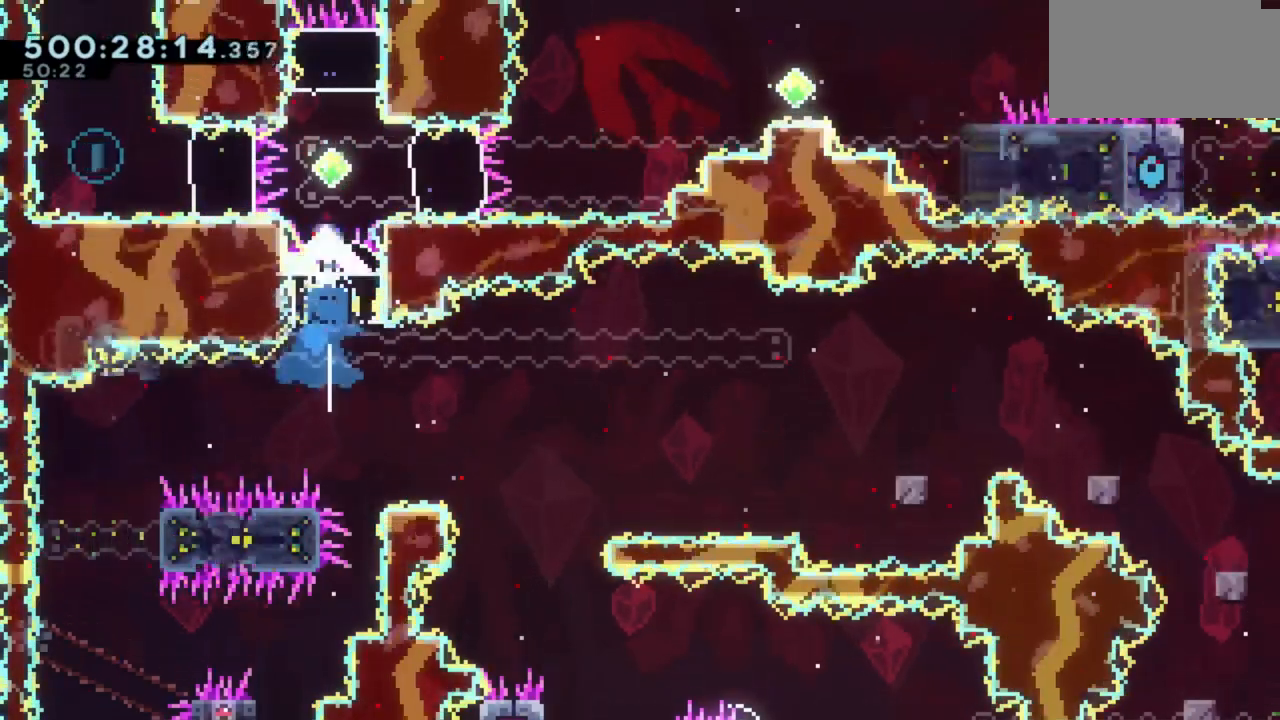
{"keys": [], "events": [[400, "w", "up"]]}
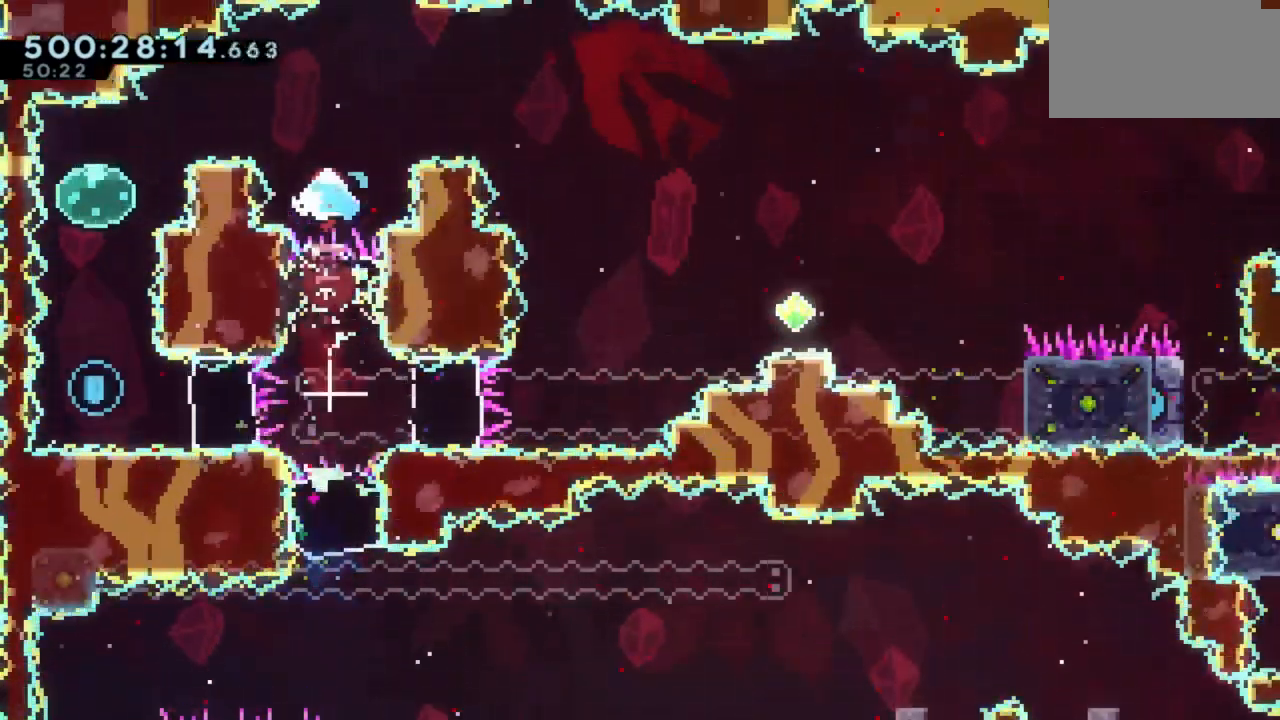
{"keys": ["a"], "events": [[83, "d", "down"], [233, "d", "up"], [367, "a", "down"]]}
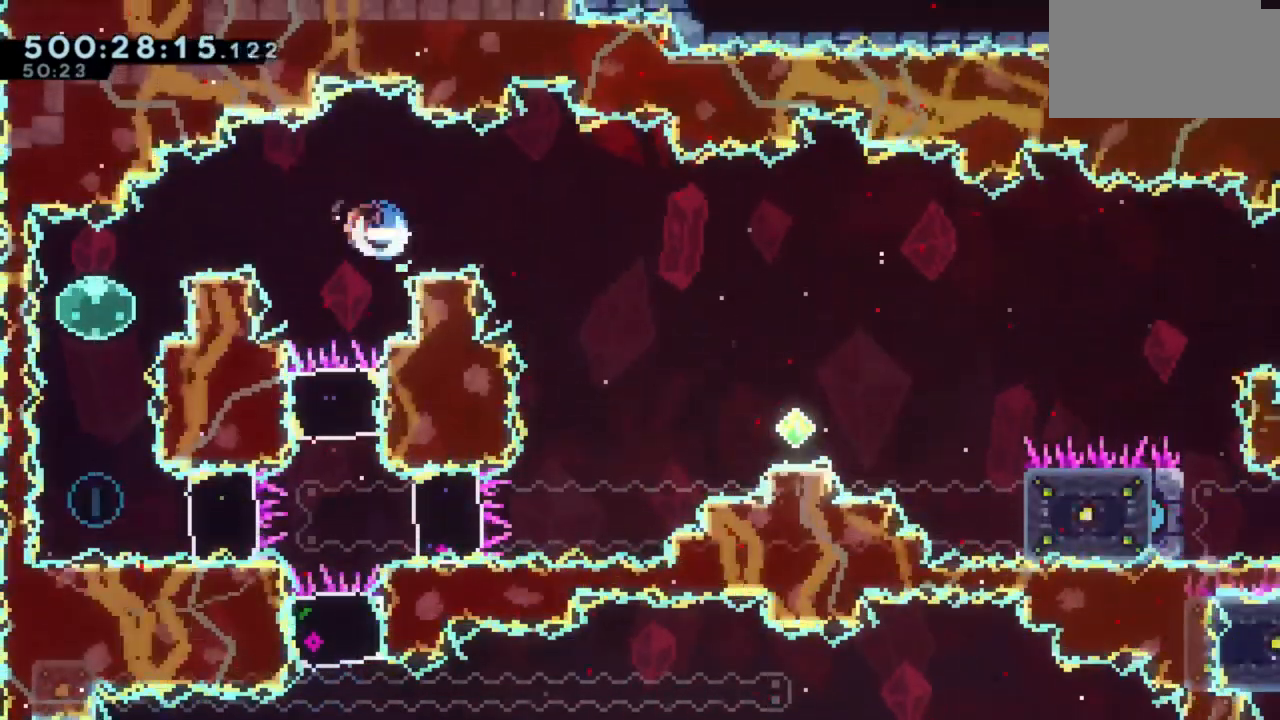
{"keys": ["s"], "events": [[267, "a", "up"], [317, "s", "down"]]}
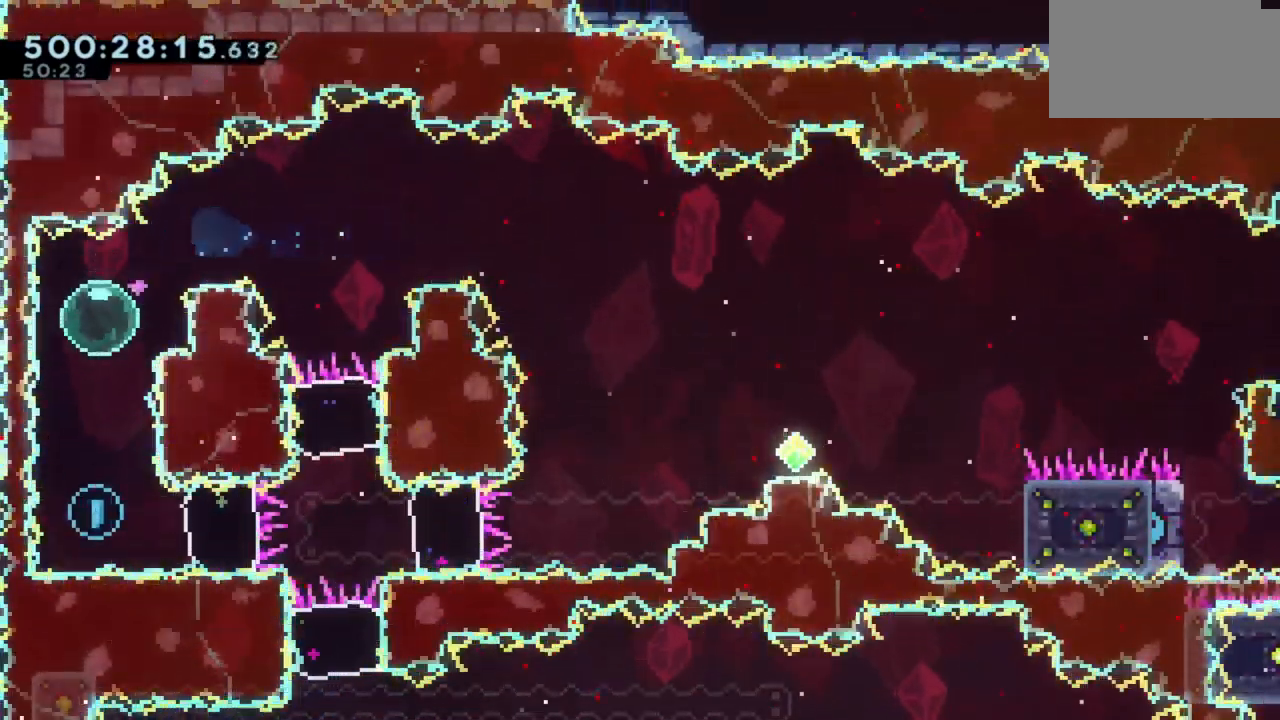
{"keys": ["d"], "events": [[367, "d", "down"], [367, "s", "up"]]}
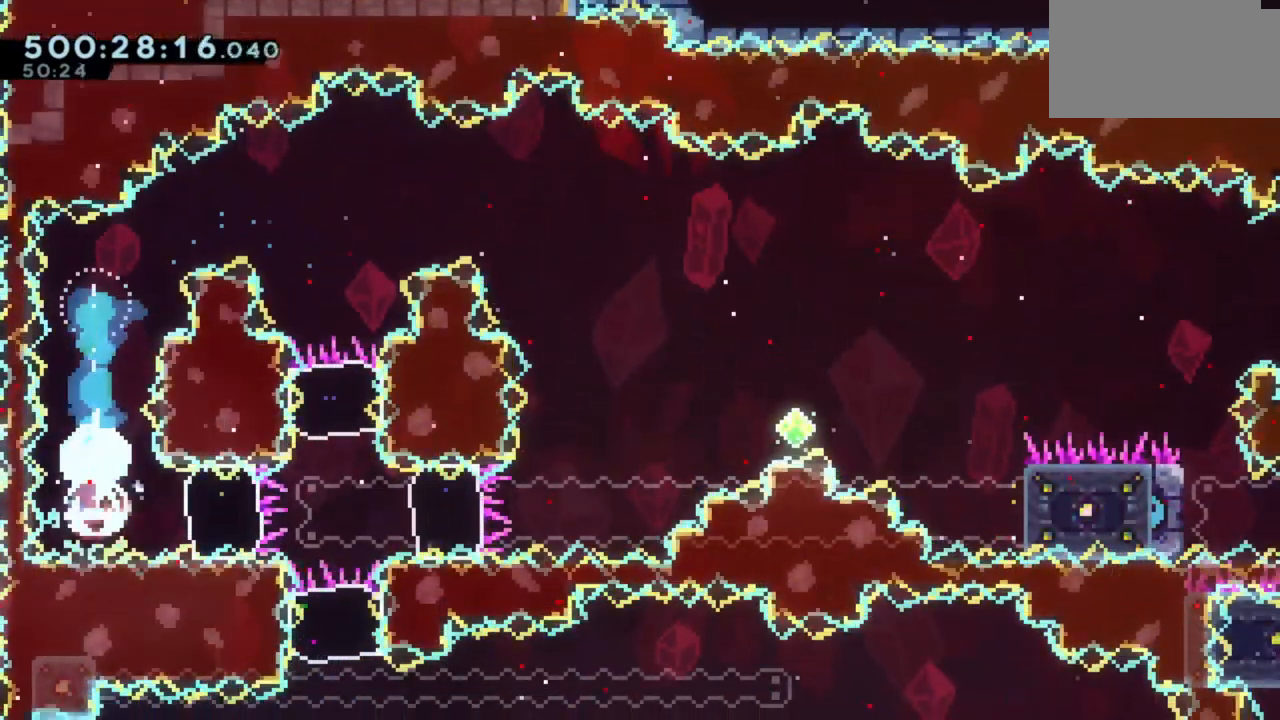
{"keys": ["d"], "events": []}
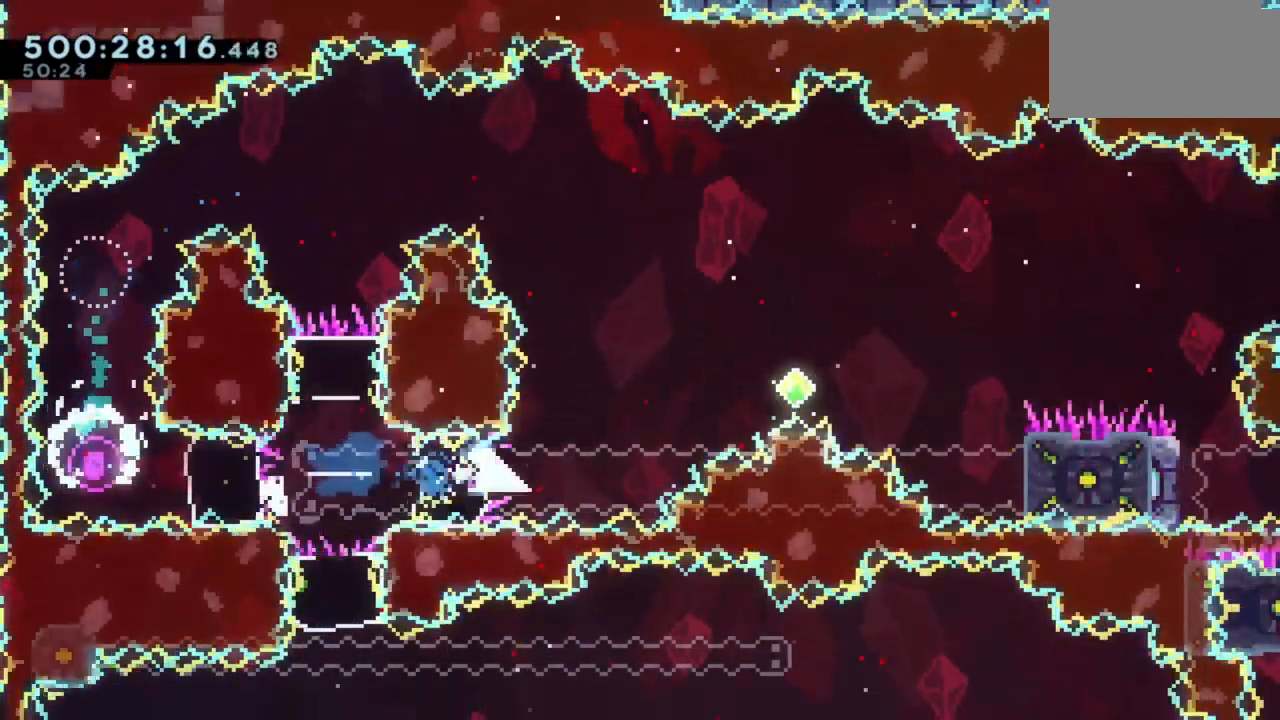
{"keys": ["d"], "events": []}
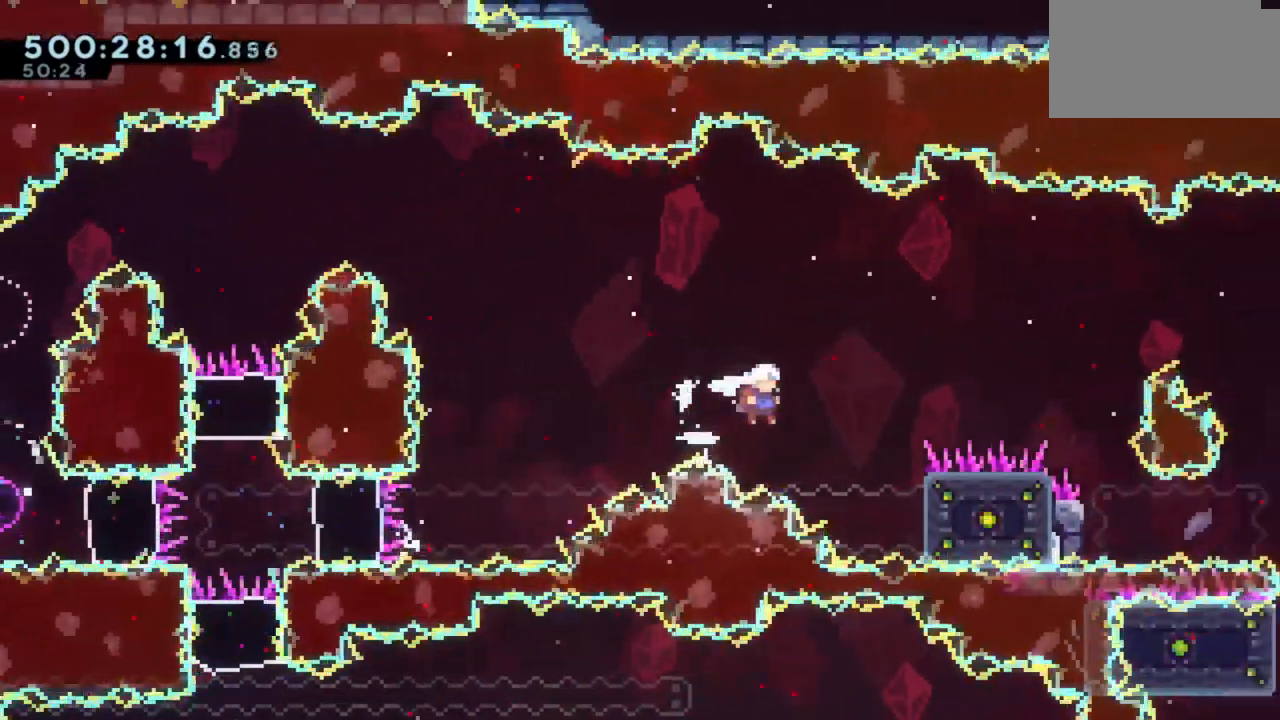
{"keys": ["d", "w"], "events": [[100, "w", "down"]]}
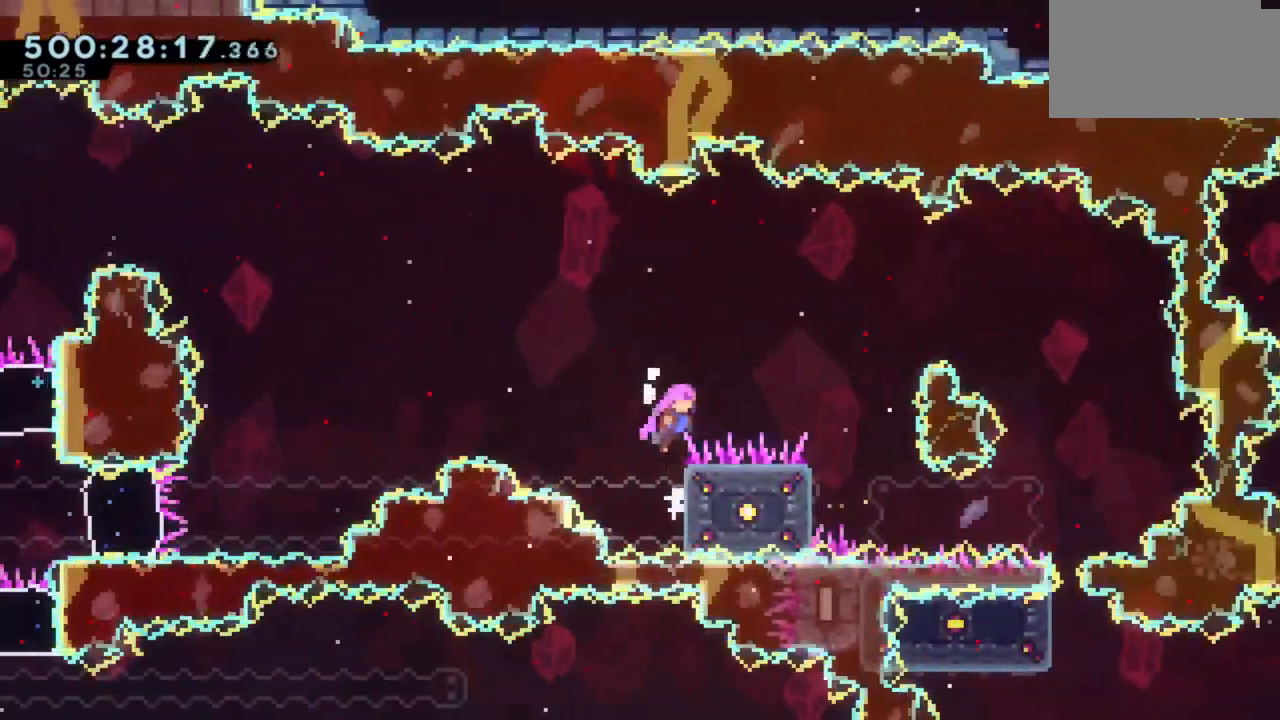
{"keys": ["d", "w"], "events": []}
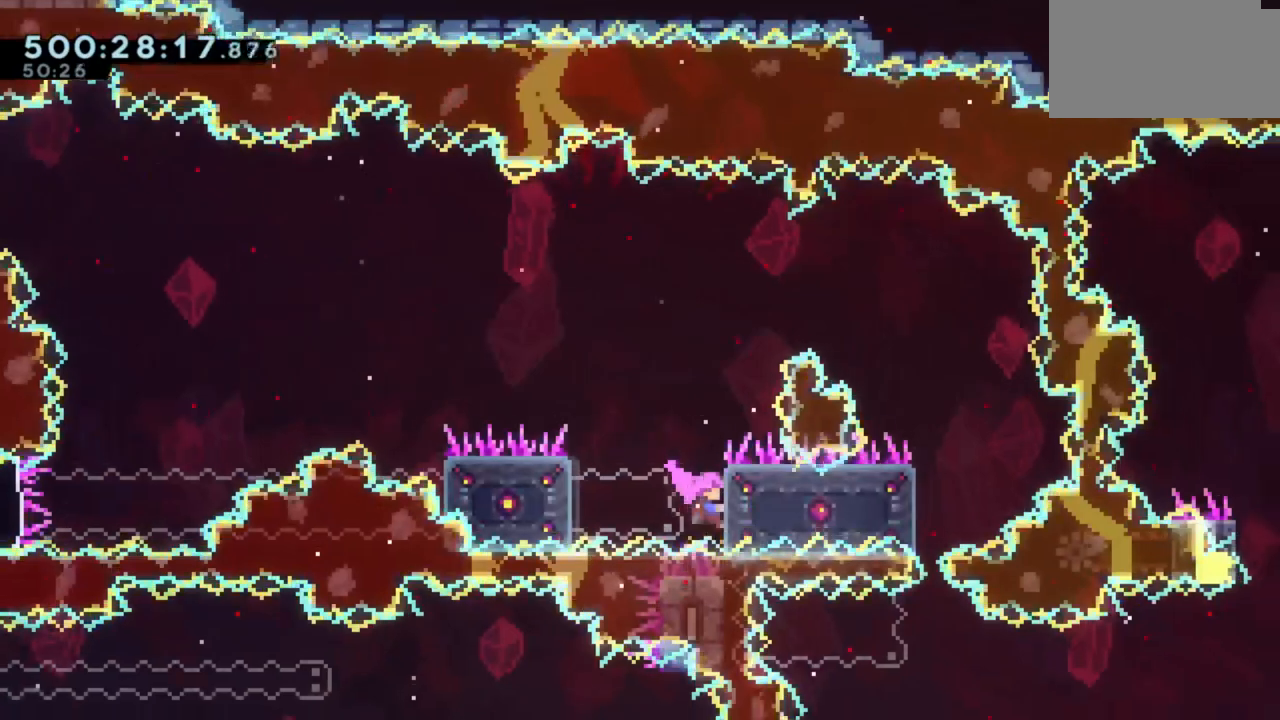
{"keys": ["d", "w"], "events": []}
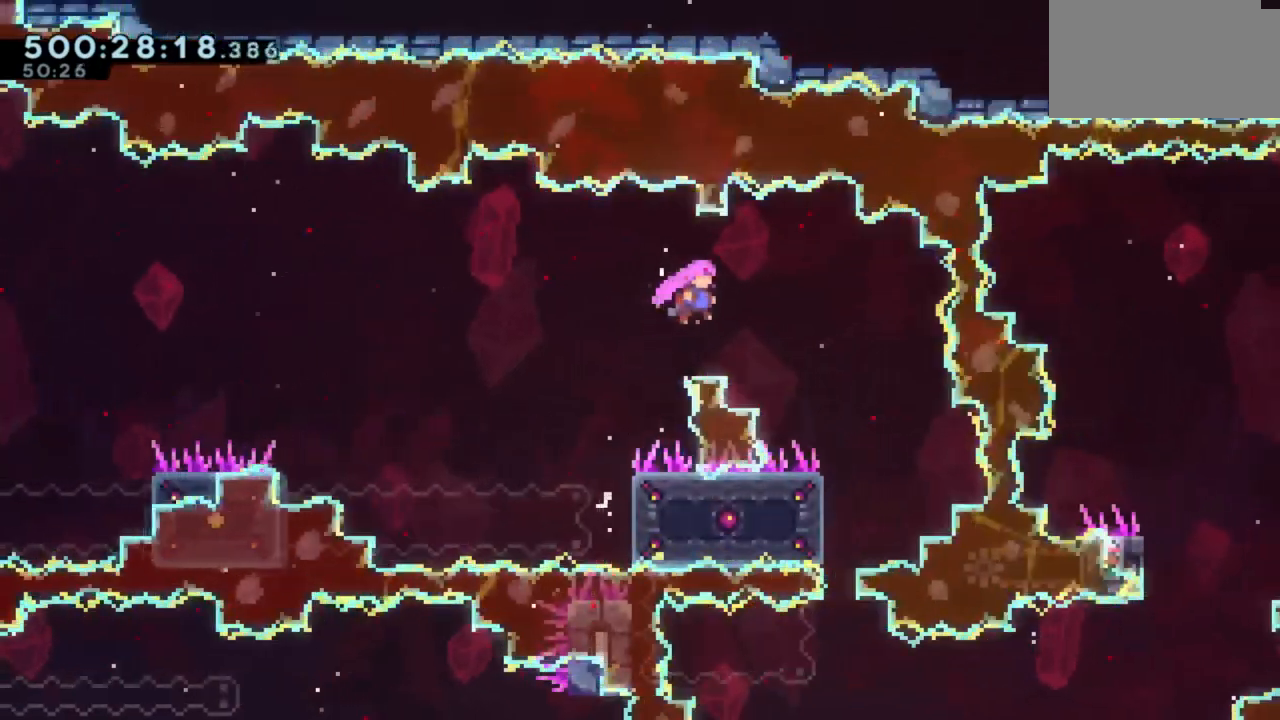
{"keys": ["a"], "events": [[350, "d", "up"], [350, "w", "up"], [483, "a", "down"]]}
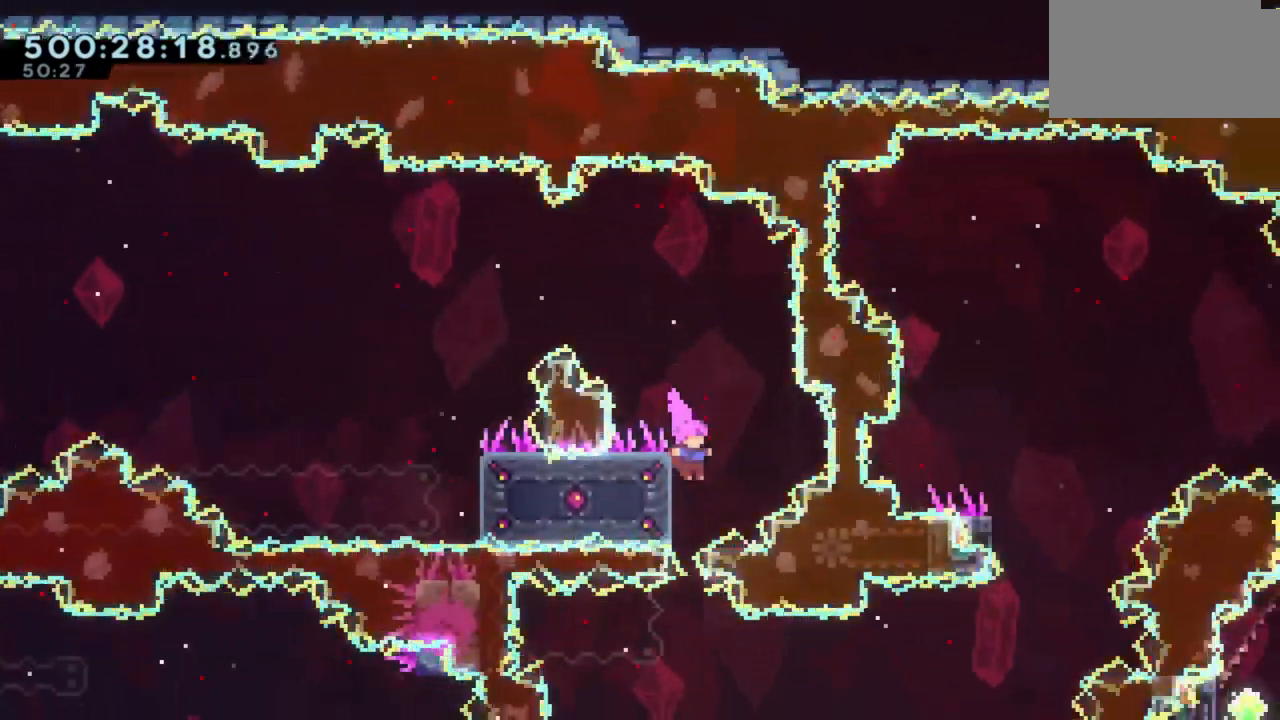
{"keys": [], "events": [[317, "a", "up"]]}
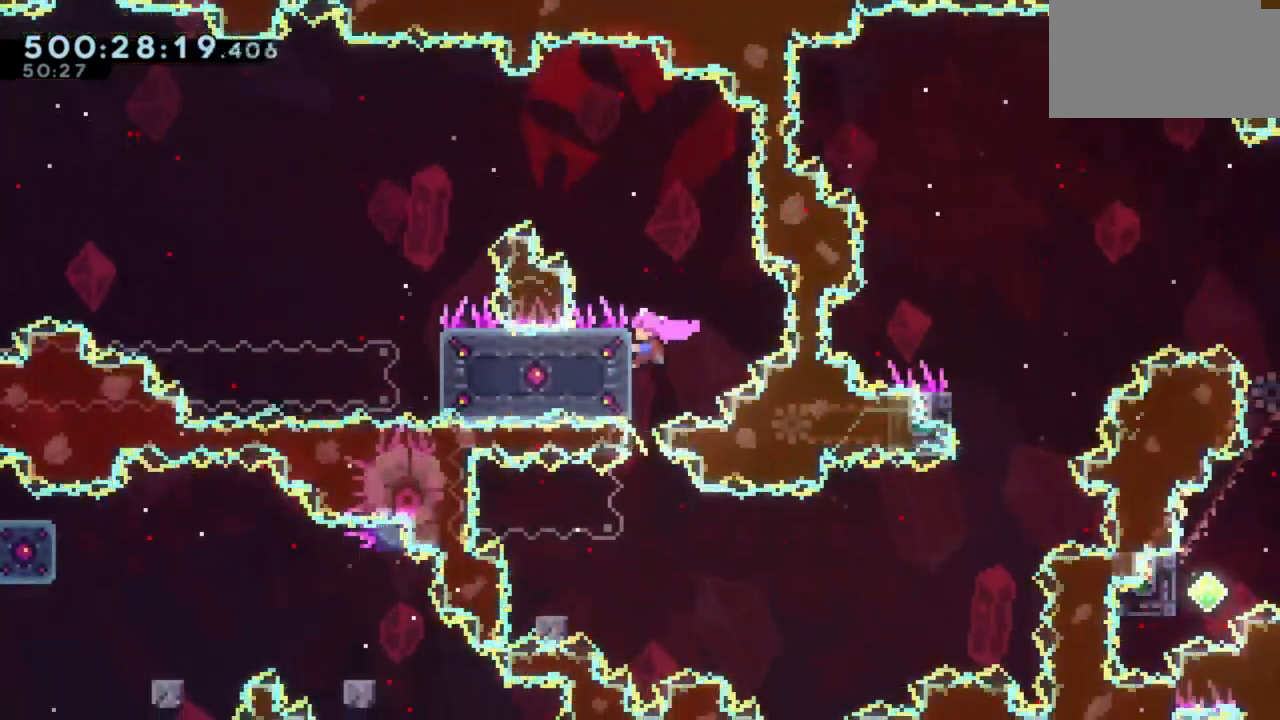
{"keys": [], "events": []}
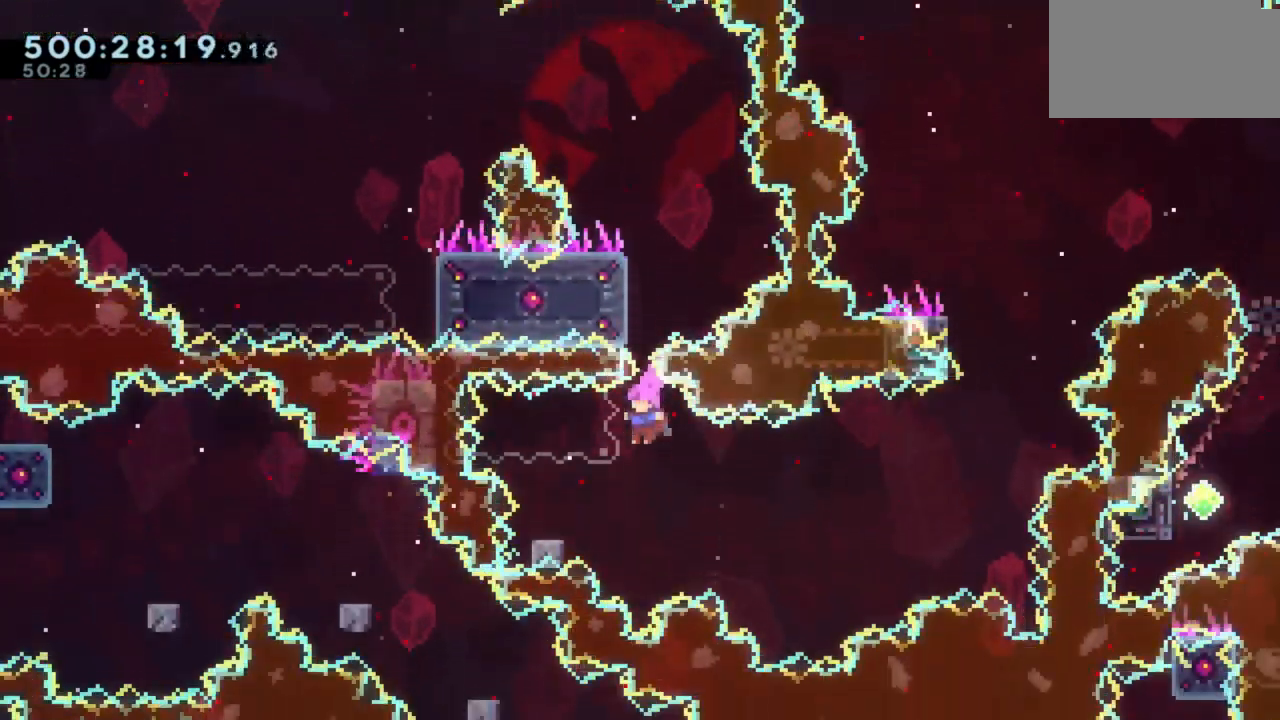
{"keys": ["d"], "events": [[17, "a", "down"], [33, "s", "down"], [183, "d", "down"], [217, "a", "up"], [233, "s", "up"]]}
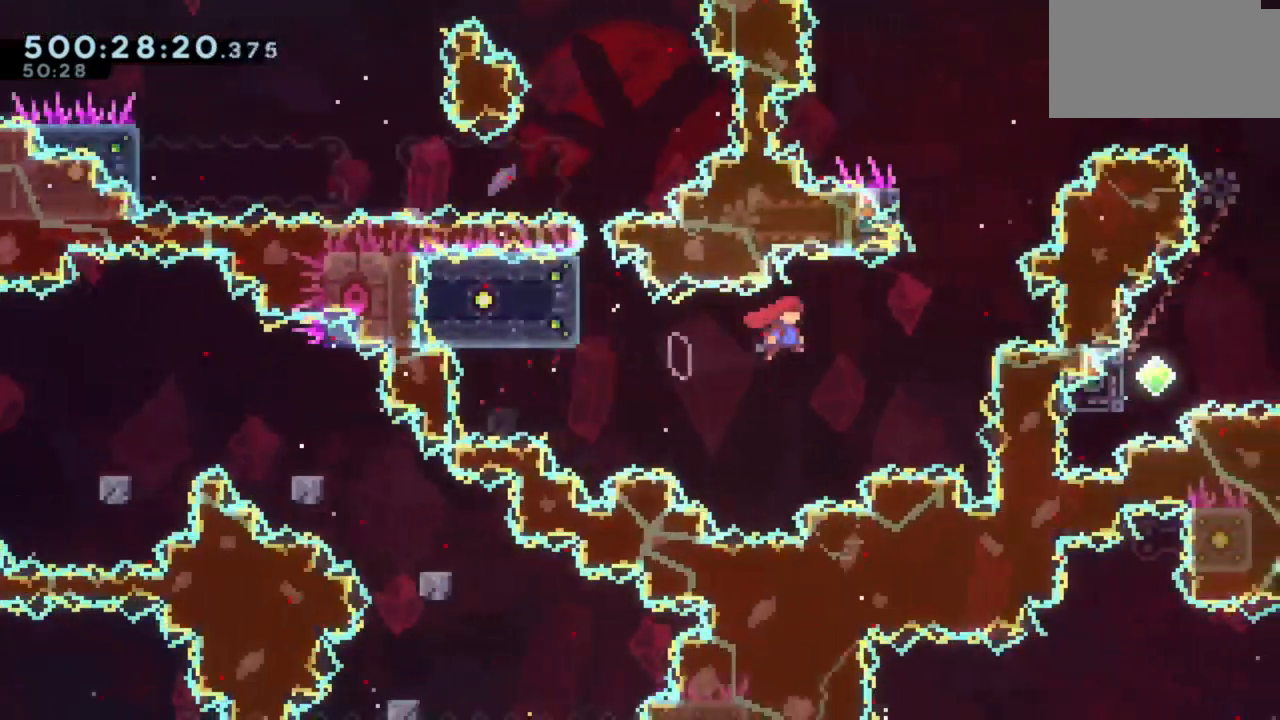
{"keys": ["d"], "events": [[100, "d", "up"], [100, "w", "down"], [367, "d", "down"], [367, "w", "up"]]}
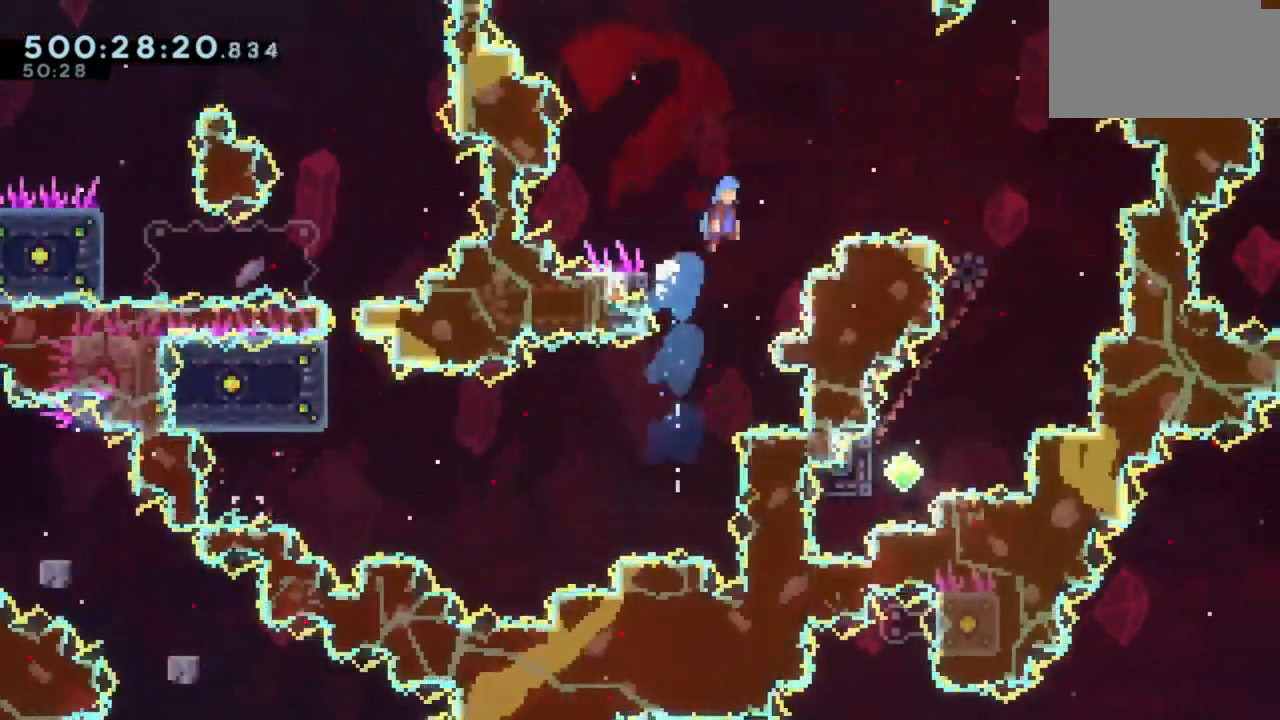
{"keys": ["d"], "events": []}
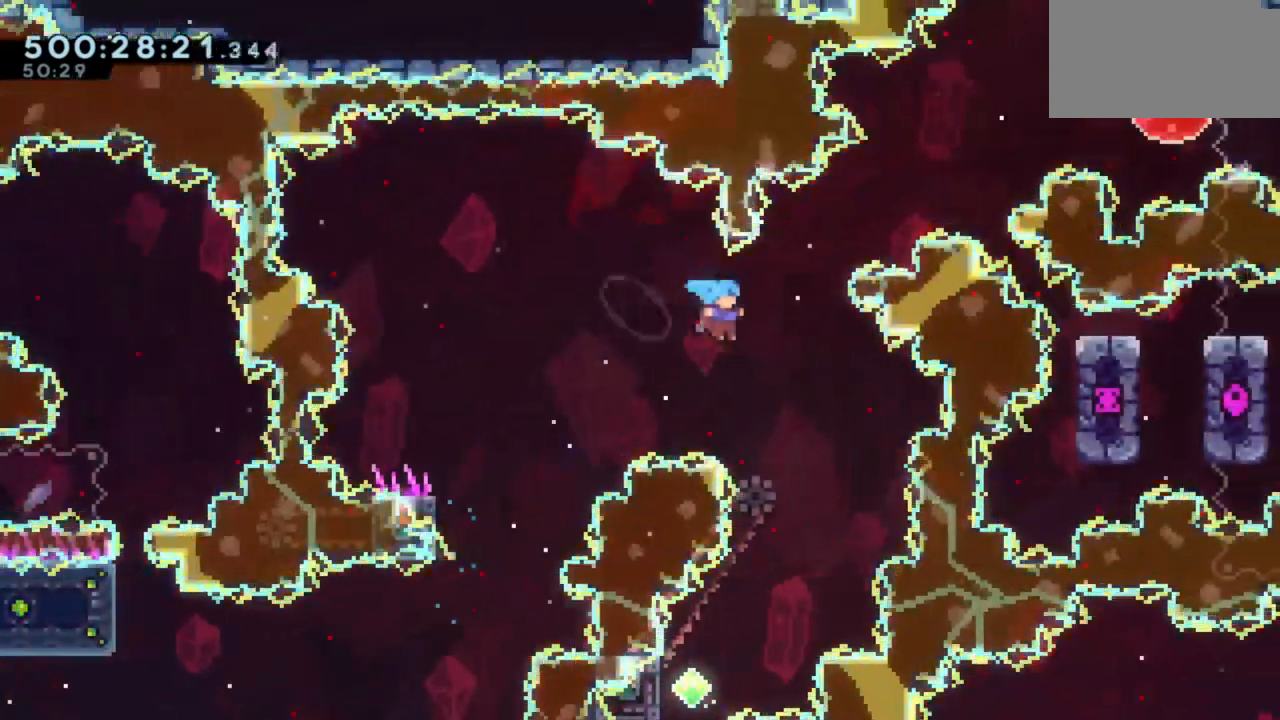
{"keys": ["a"], "events": [[83, "d", "up"], [300, "a", "down"]]}
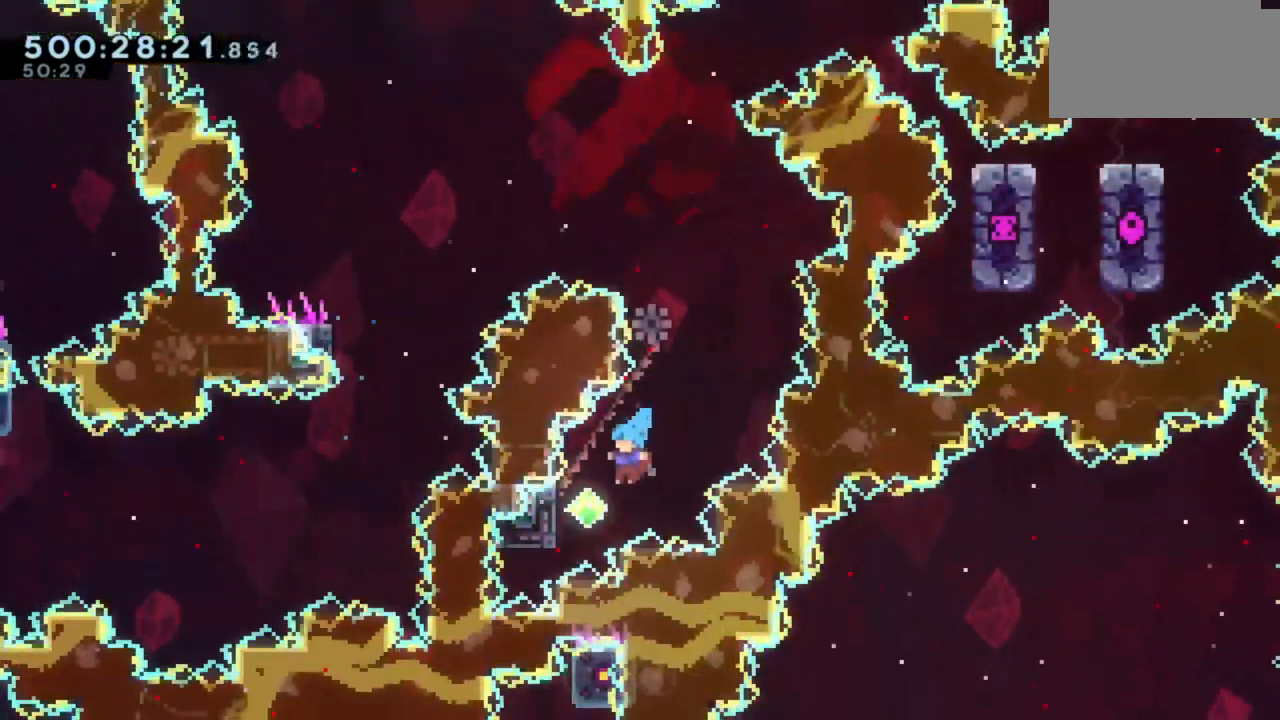
{"keys": [], "events": [[283, "w", "down"], [467, "a", "up"], [483, "w", "up"]]}
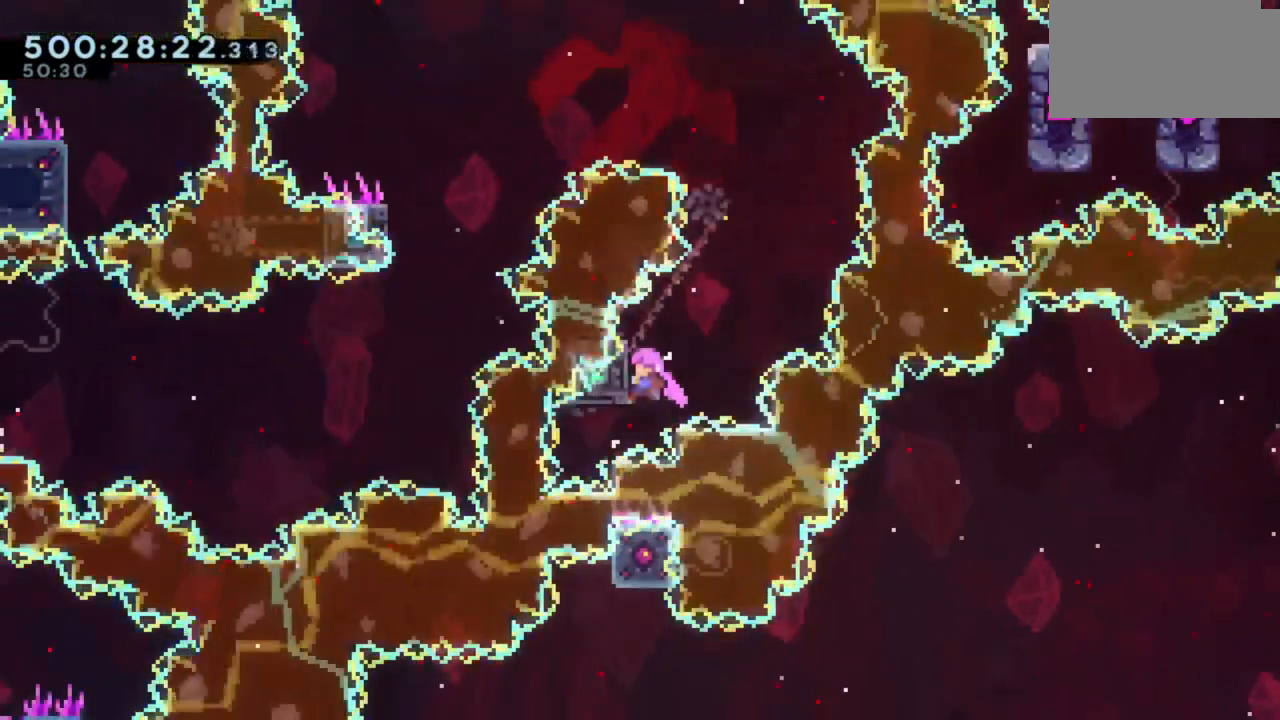
{"keys": [], "events": []}
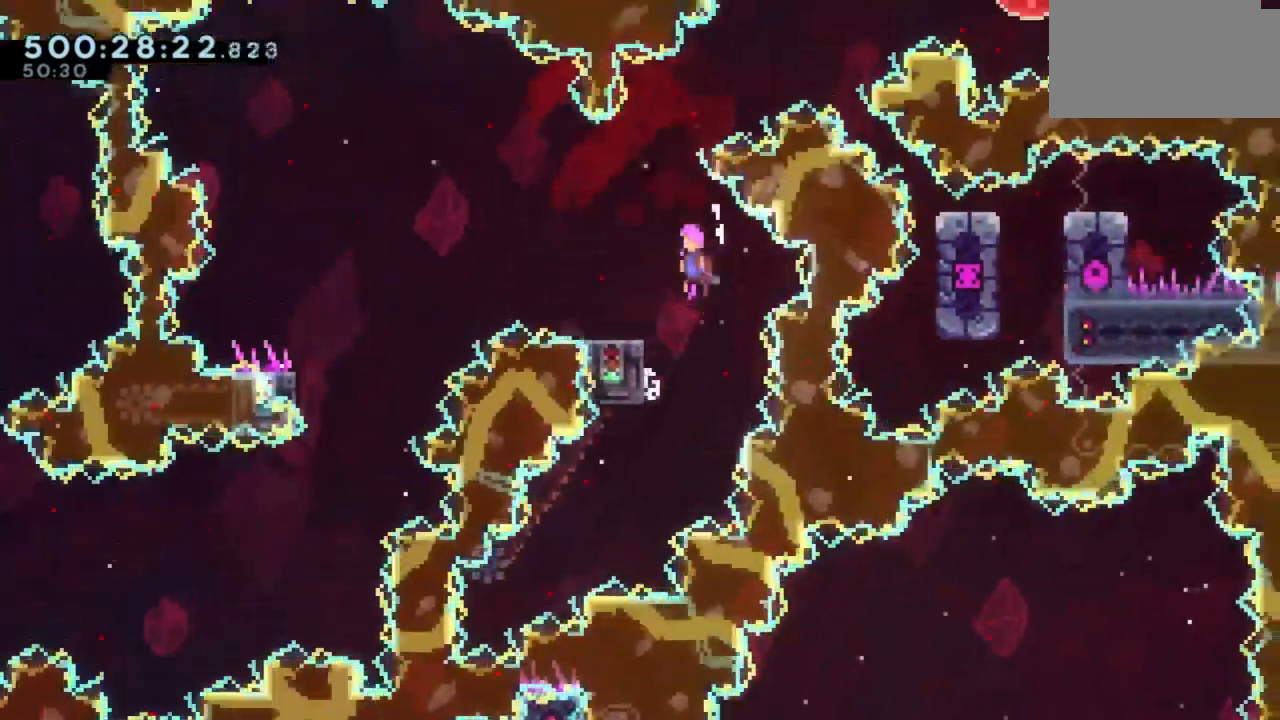
{"keys": ["d", "w"], "events": [[317, "d", "down"], [350, "w", "down"]]}
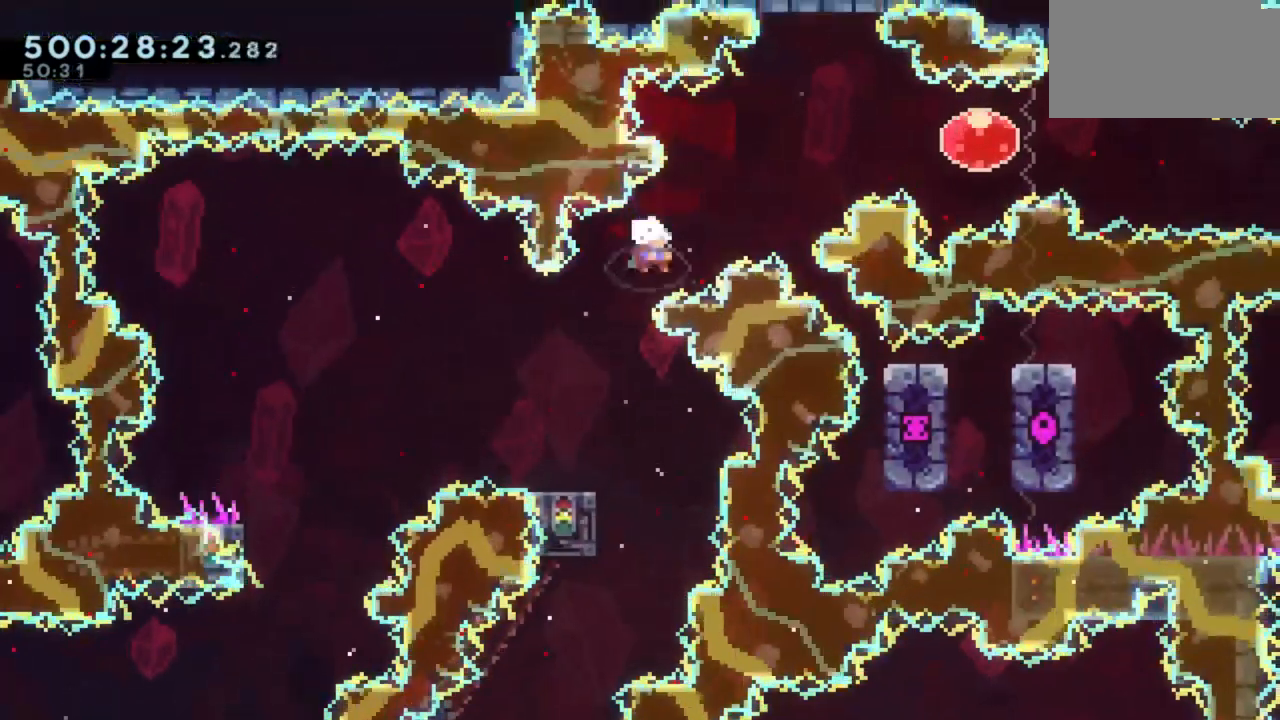
{"keys": ["d"], "events": [[167, "w", "up"], [250, "d", "up"], [417, "d", "down"]]}
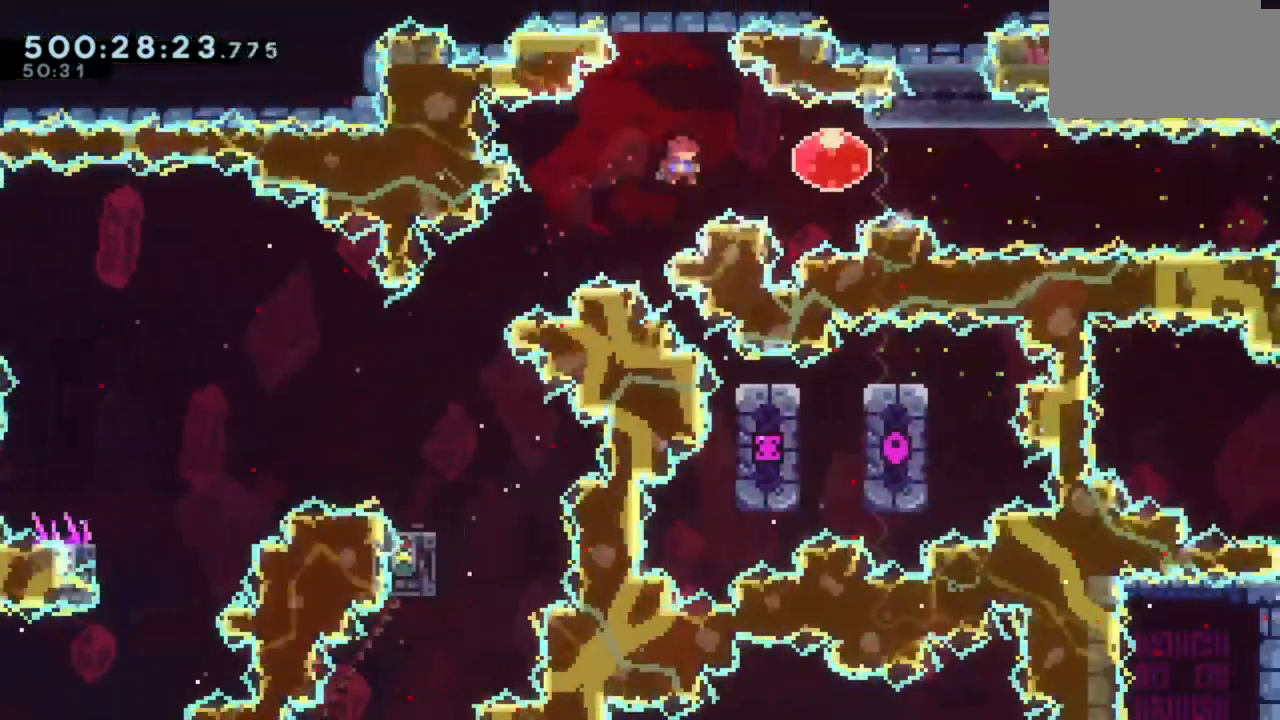
{"keys": ["d"], "events": []}
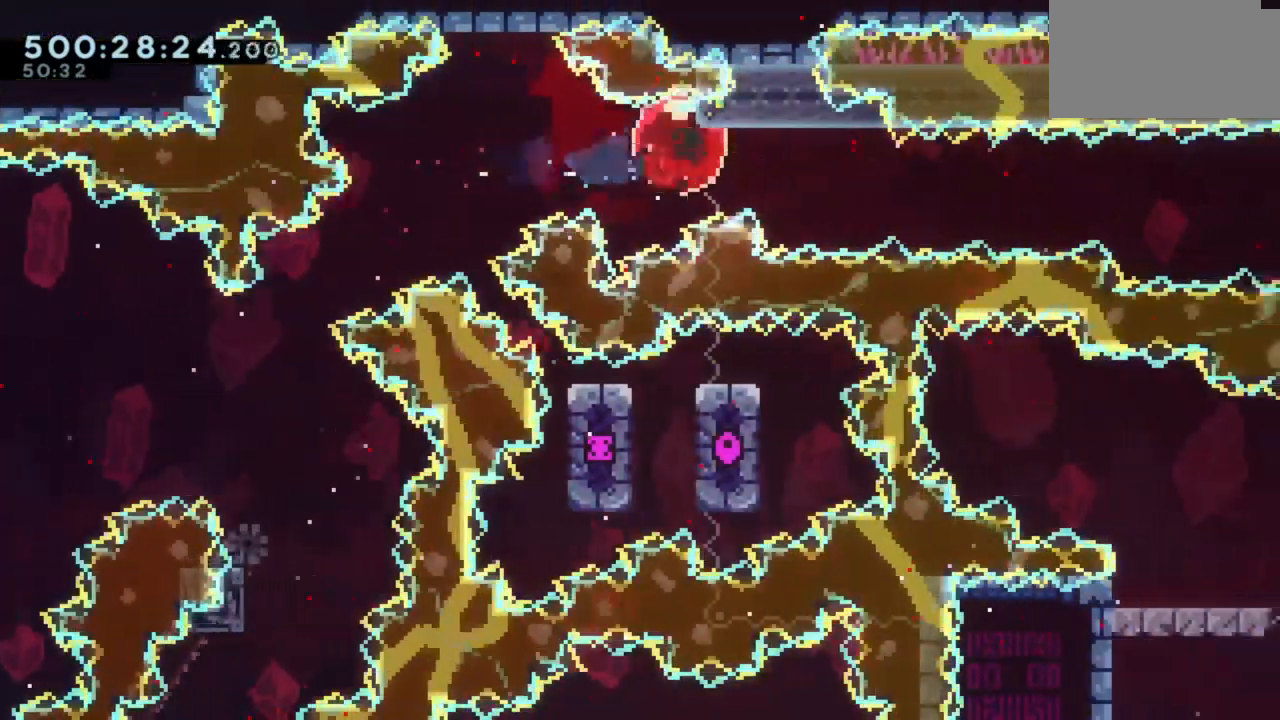
{"keys": [], "events": [[483, "d", "up"]]}
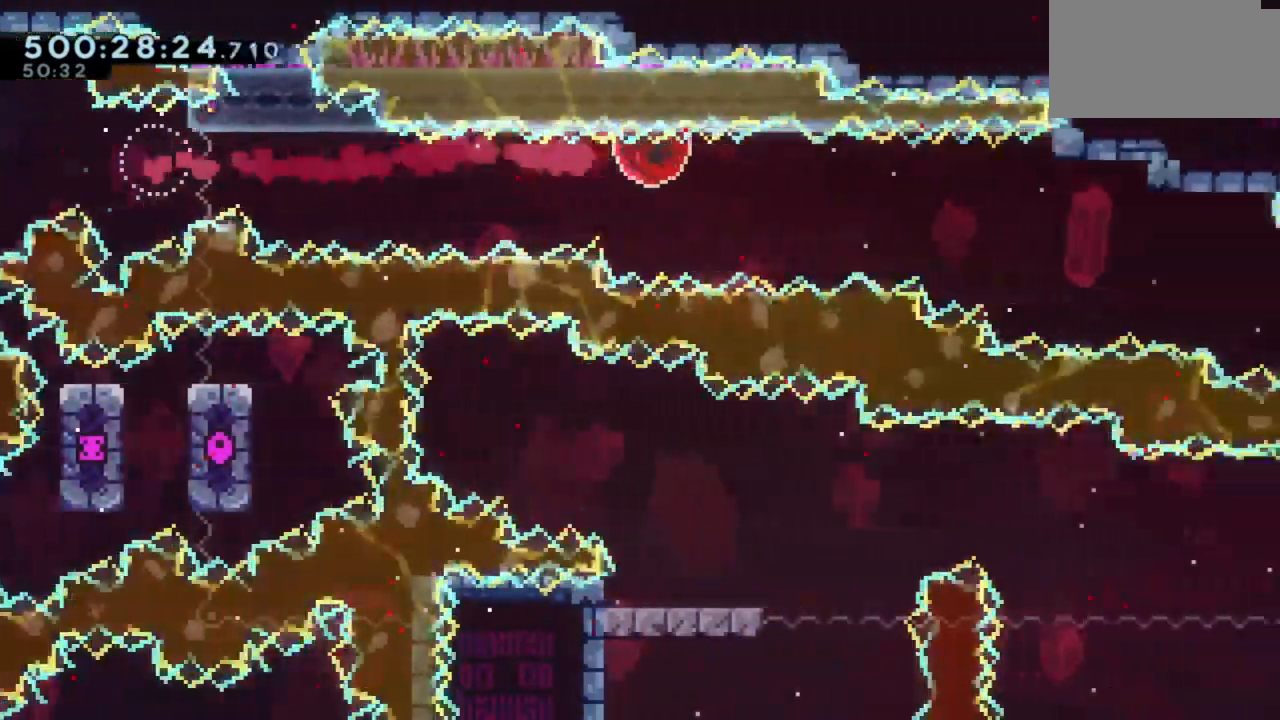
{"keys": [], "events": []}
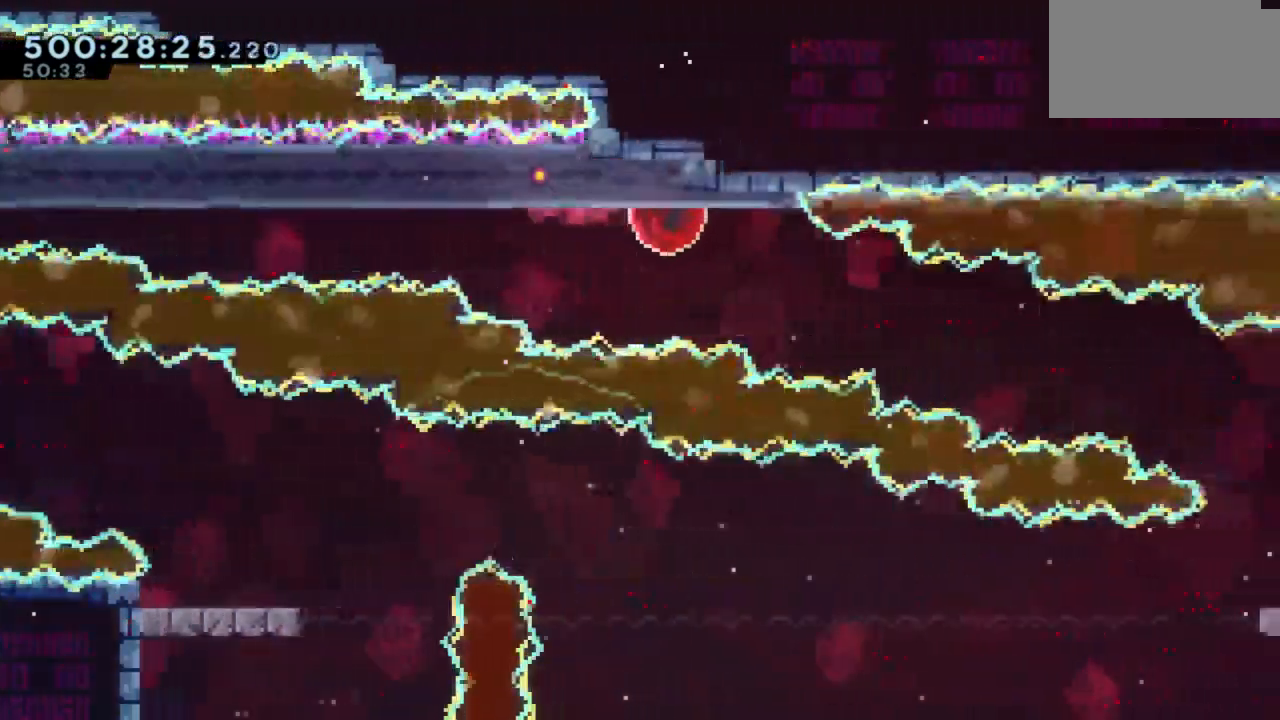
{"keys": [], "events": []}
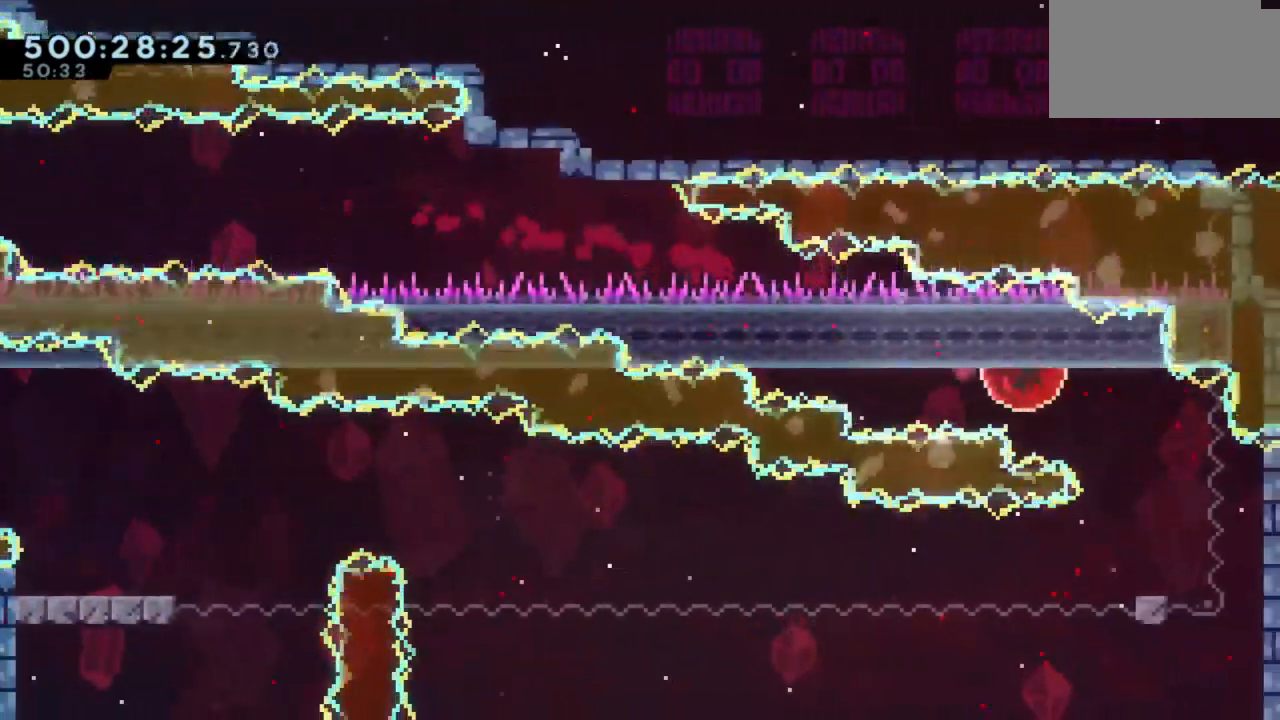
{"keys": ["a"], "events": [[217, "a", "down"], [217, "s", "down"], [450, "s", "up"]]}
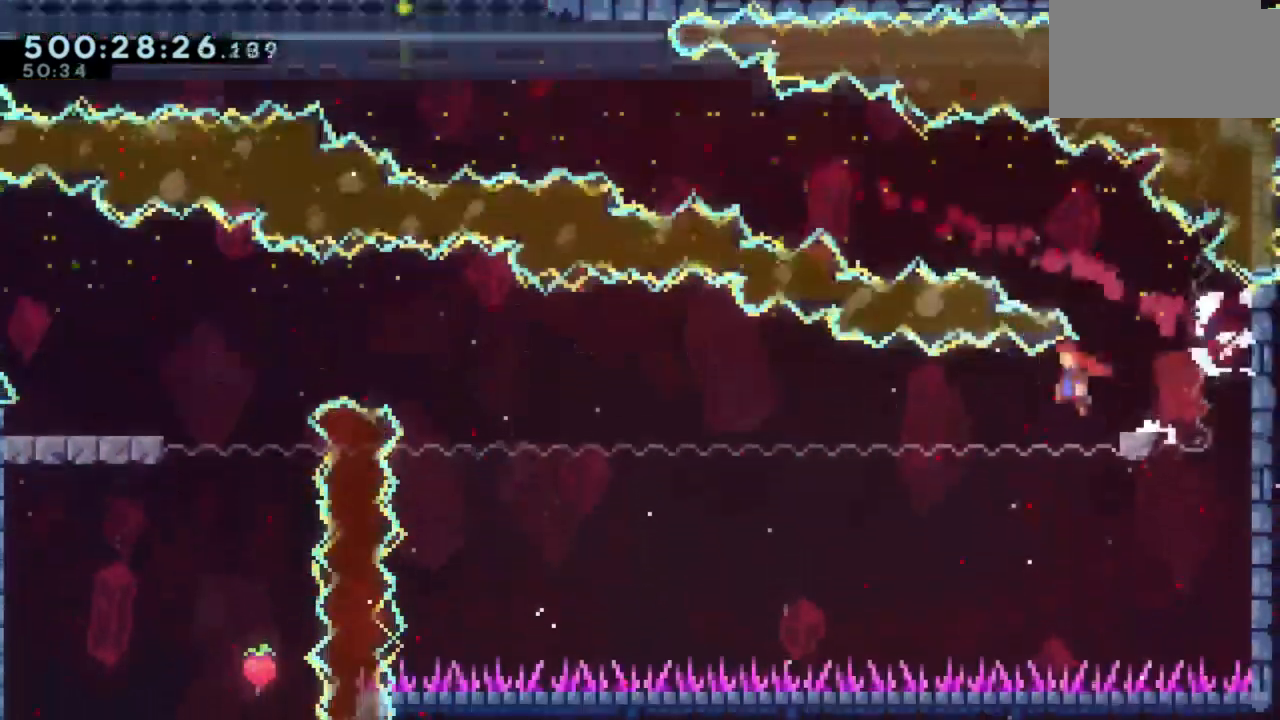
{"keys": ["a", "w"], "events": [[383, "w", "down"]]}
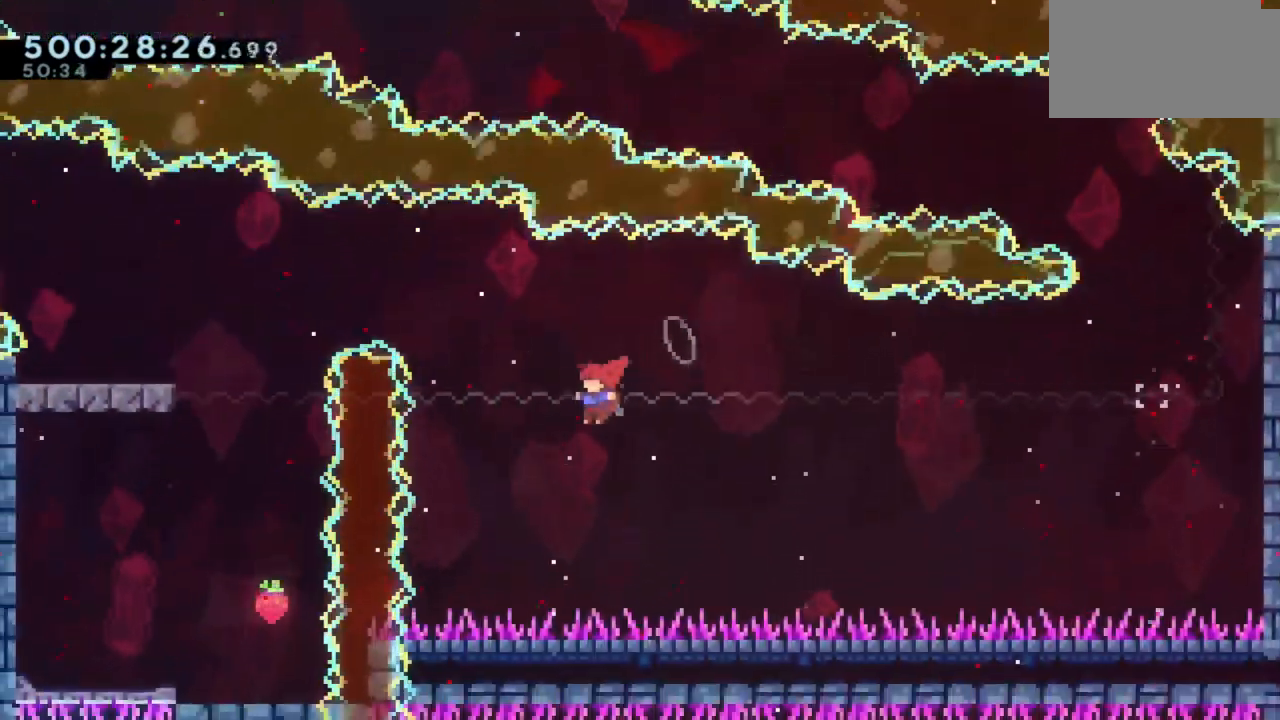
{"keys": ["a", "w"], "events": []}
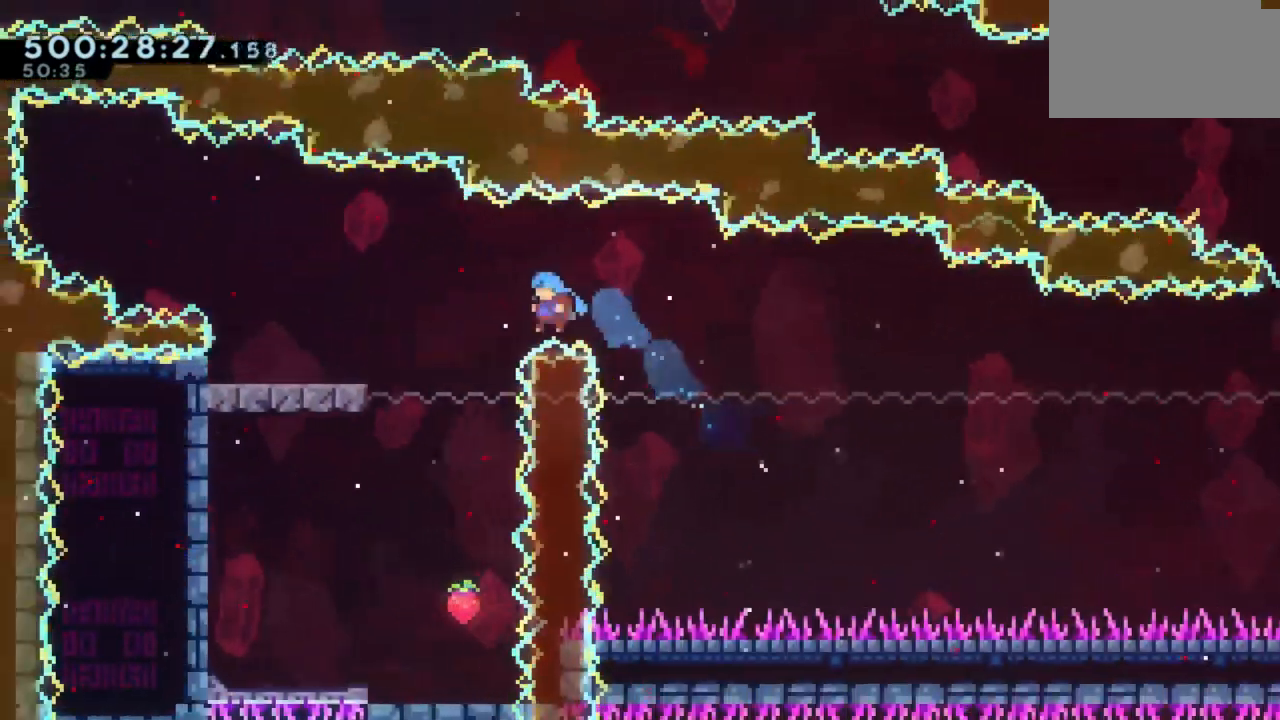
{"keys": [], "events": [[233, "w", "up"], [267, "a", "up"]]}